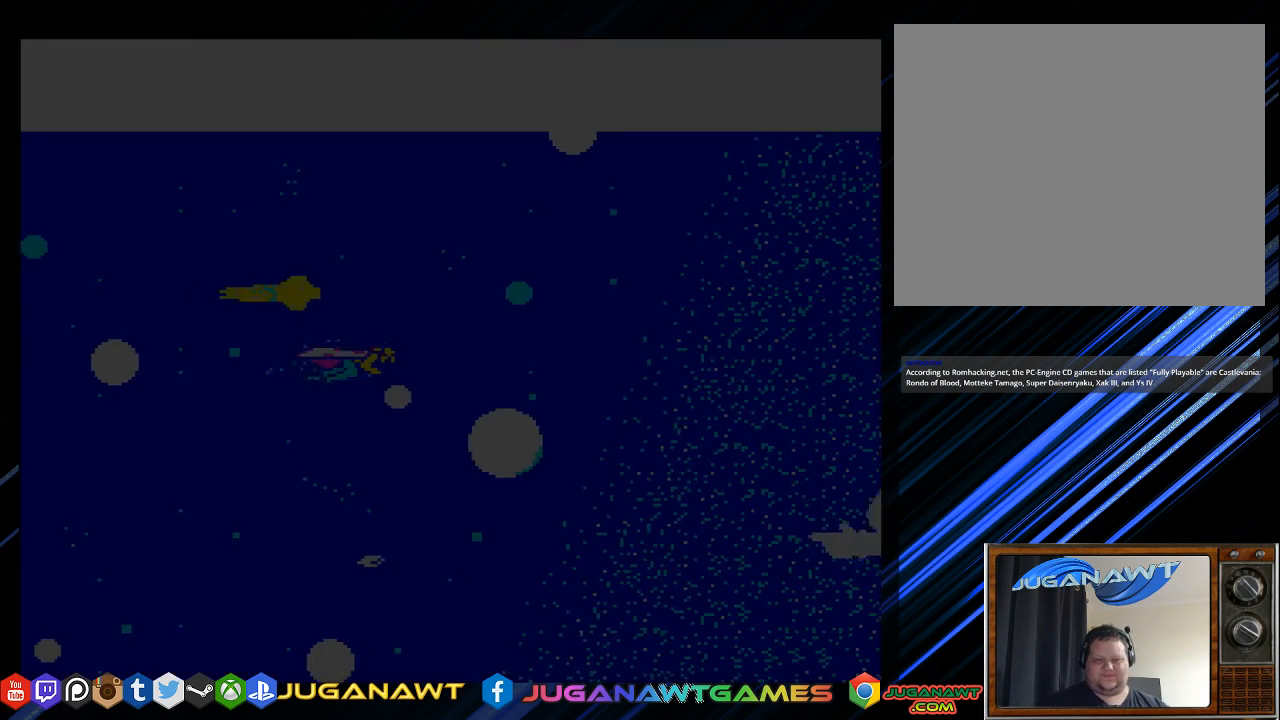
Gameplay with a controller (PlayStation layout); each line is a JSON object with the inputs held at the frame after it. "events" lists button and stick changes between this image and that frame as [ms after this image, input, new state], when the widget could be followed in between.
{"buttons": ["CROSS"], "left_stick": "center", "right_stick": "center", "events": [[283, "CROSS", "down"]]}
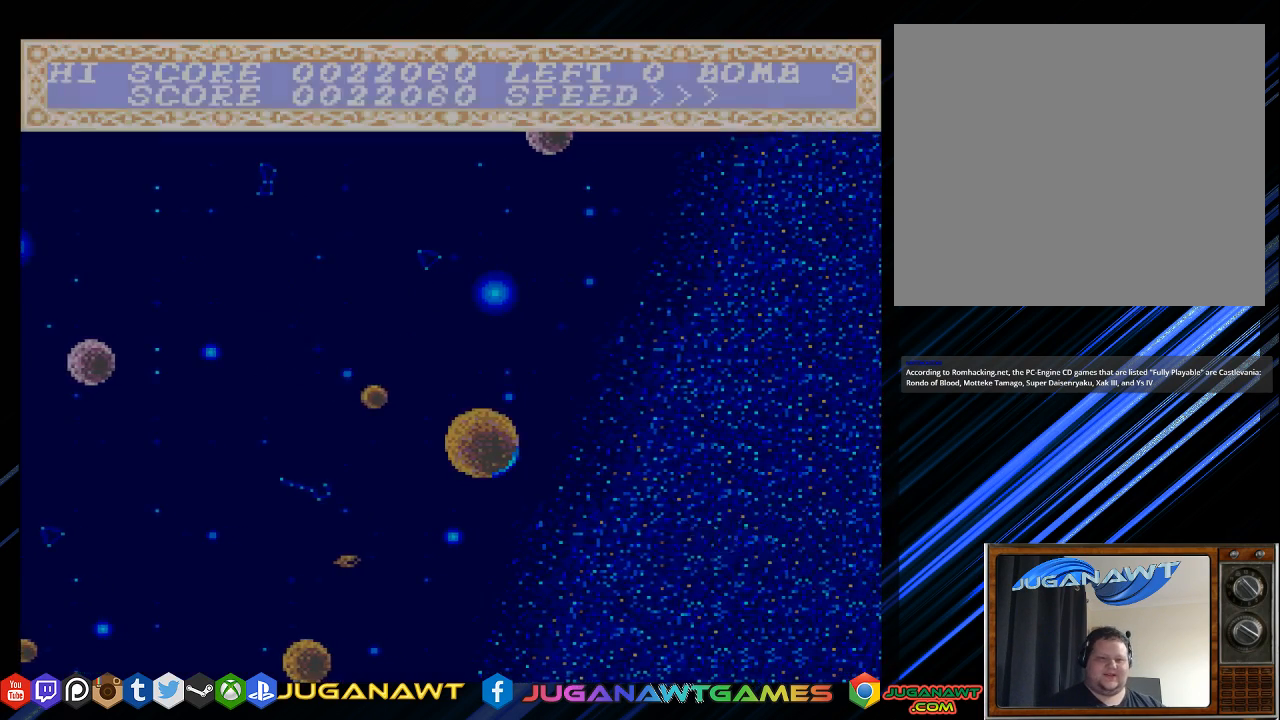
{"buttons": ["CROSS", "DPAD_DOWN"], "left_stick": "center", "right_stick": "center", "events": [[50, "DPAD_DOWN", "down"]]}
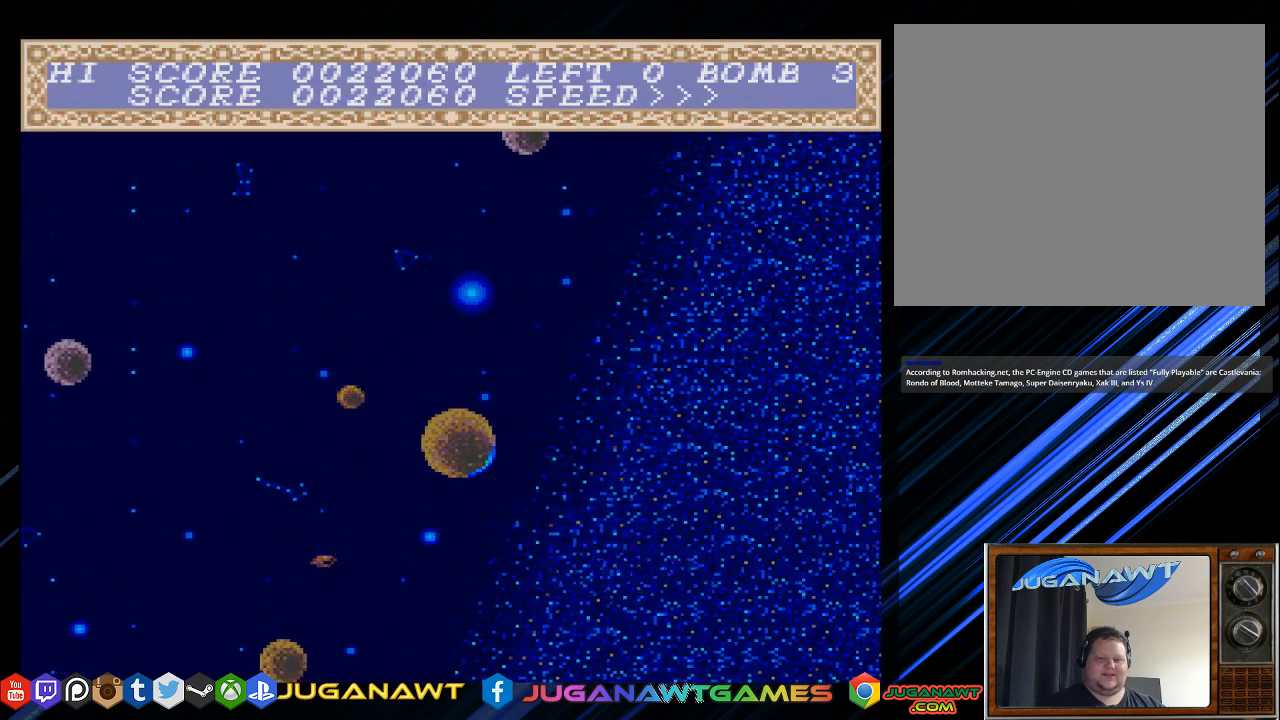
{"buttons": ["CROSS"], "left_stick": "center", "right_stick": "center", "events": [[17, "DPAD_DOWN", "up"], [183, "DPAD_LEFT", "down"], [400, "DPAD_LEFT", "up"]]}
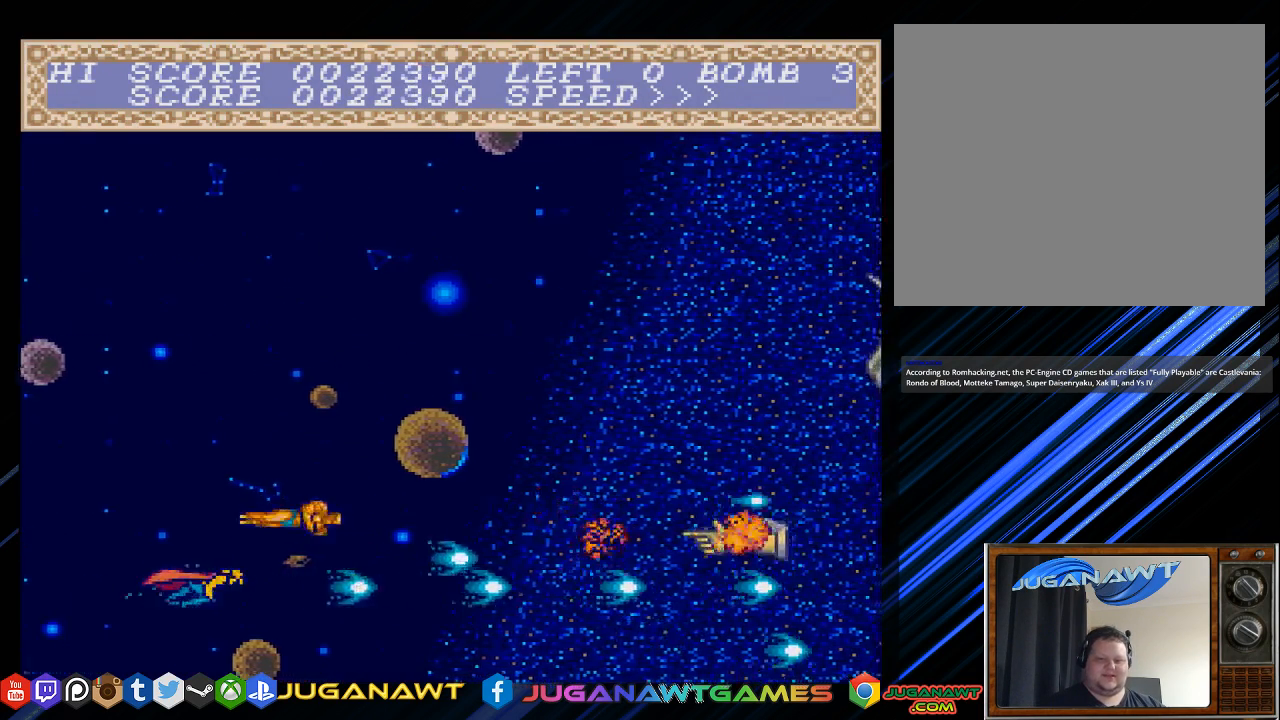
{"buttons": ["CROSS", "DPAD_UP"], "left_stick": "center", "right_stick": "center", "events": [[50, "DPAD_UP", "down"], [233, "DPAD_RIGHT", "down"], [267, "DPAD_RIGHT", "up"], [267, "DPAD_UP", "up"], [500, "DPAD_UP", "down"]]}
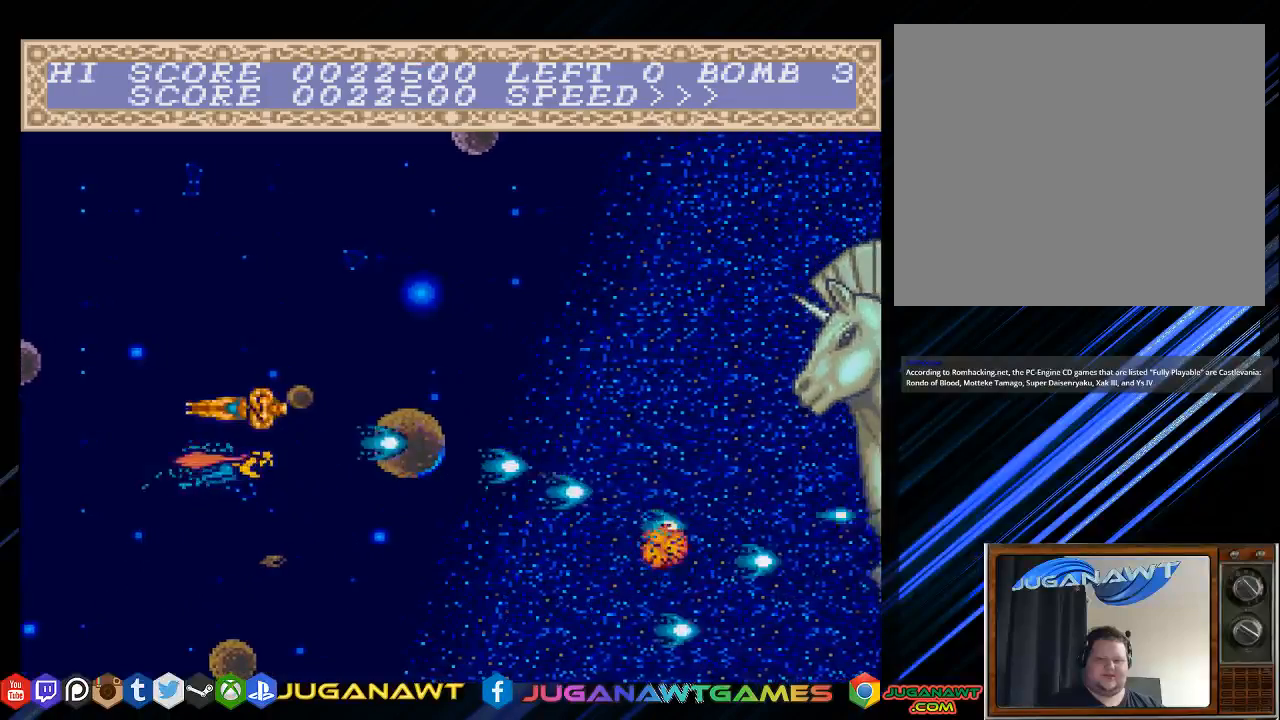
{"buttons": ["CROSS"], "left_stick": "center", "right_stick": "center", "events": [[133, "DPAD_RIGHT", "down"], [300, "DPAD_RIGHT", "up"], [300, "DPAD_UP", "up"]]}
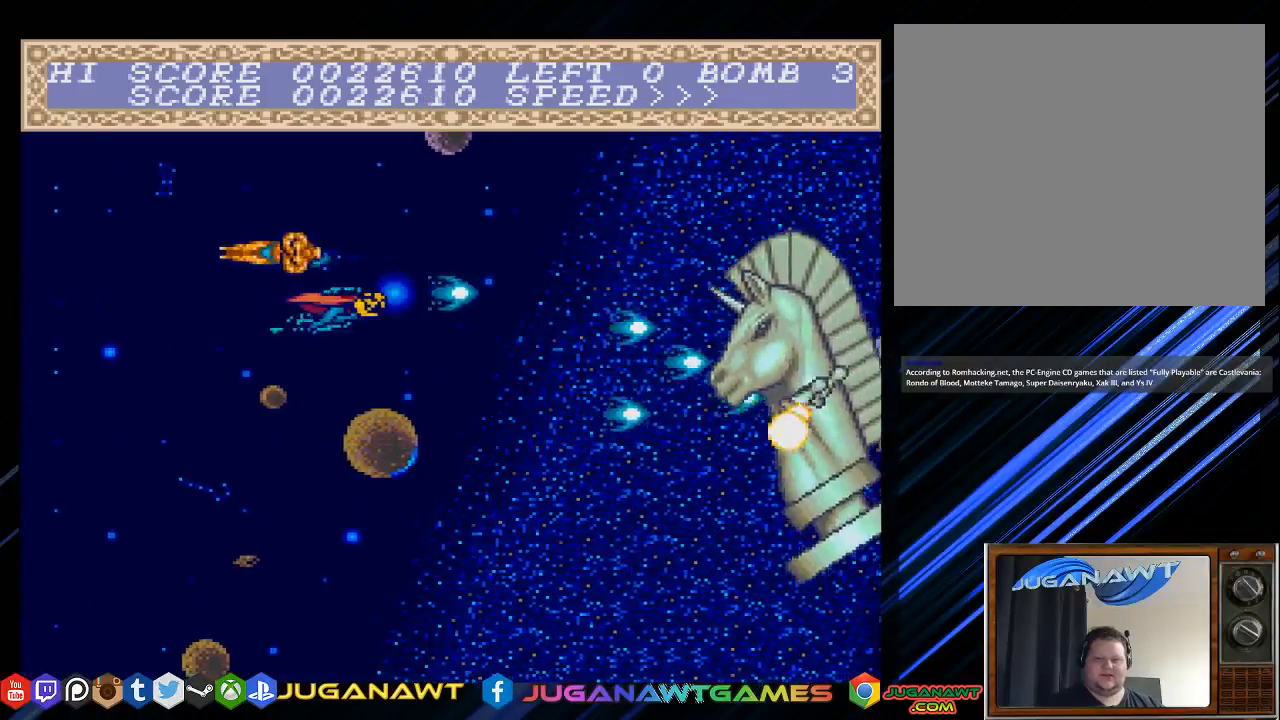
{"buttons": ["CROSS", "DPAD_DOWN"], "left_stick": "center", "right_stick": "center", "events": [[500, "DPAD_DOWN", "down"]]}
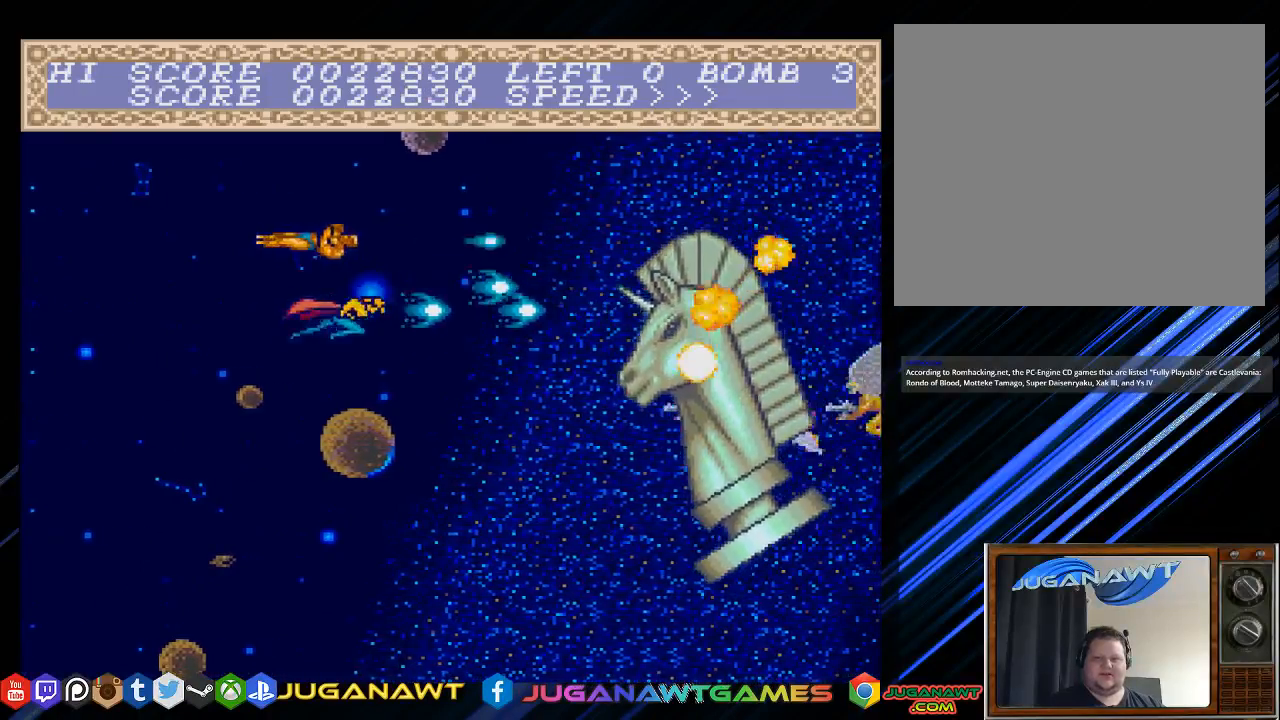
{"buttons": ["CROSS"], "left_stick": "center", "right_stick": "center", "events": [[50, "DPAD_LEFT", "down"], [150, "DPAD_LEFT", "up"], [317, "DPAD_DOWN", "up"]]}
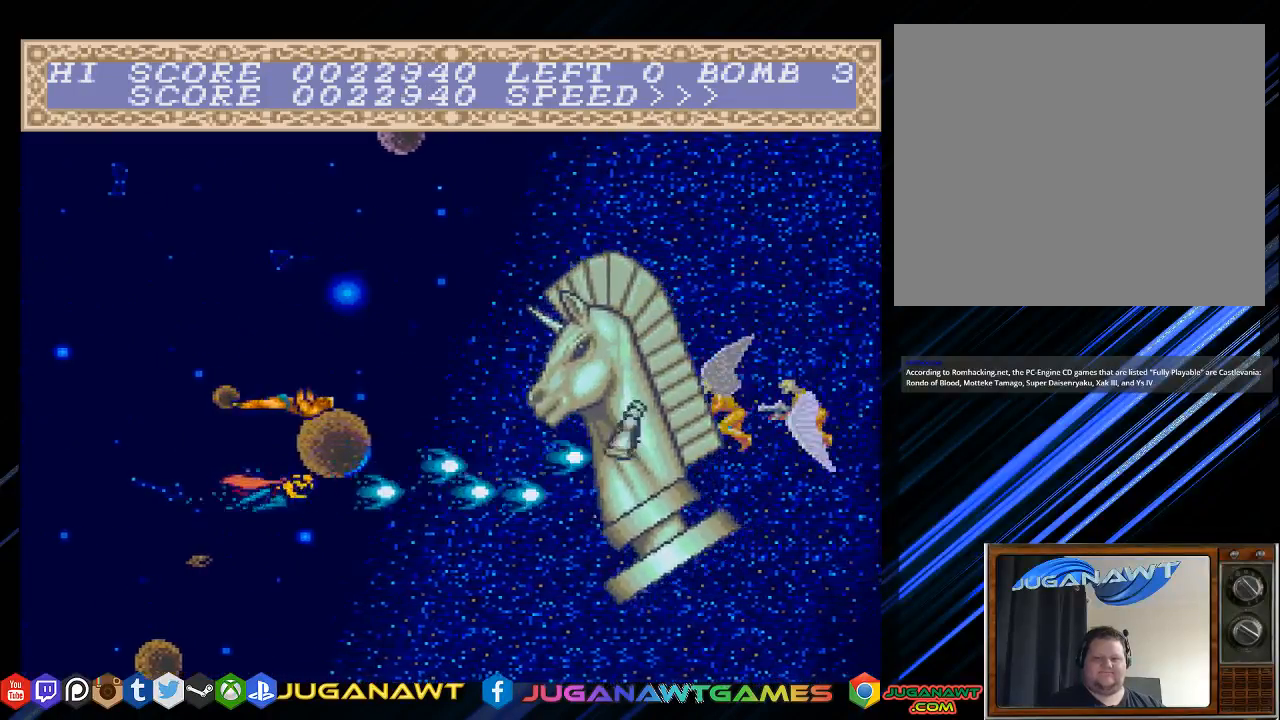
{"buttons": ["CROSS", "DPAD_LEFT"], "left_stick": "center", "right_stick": "center", "events": [[83, "DPAD_UP", "down"], [117, "DPAD_LEFT", "down"], [283, "DPAD_UP", "up"]]}
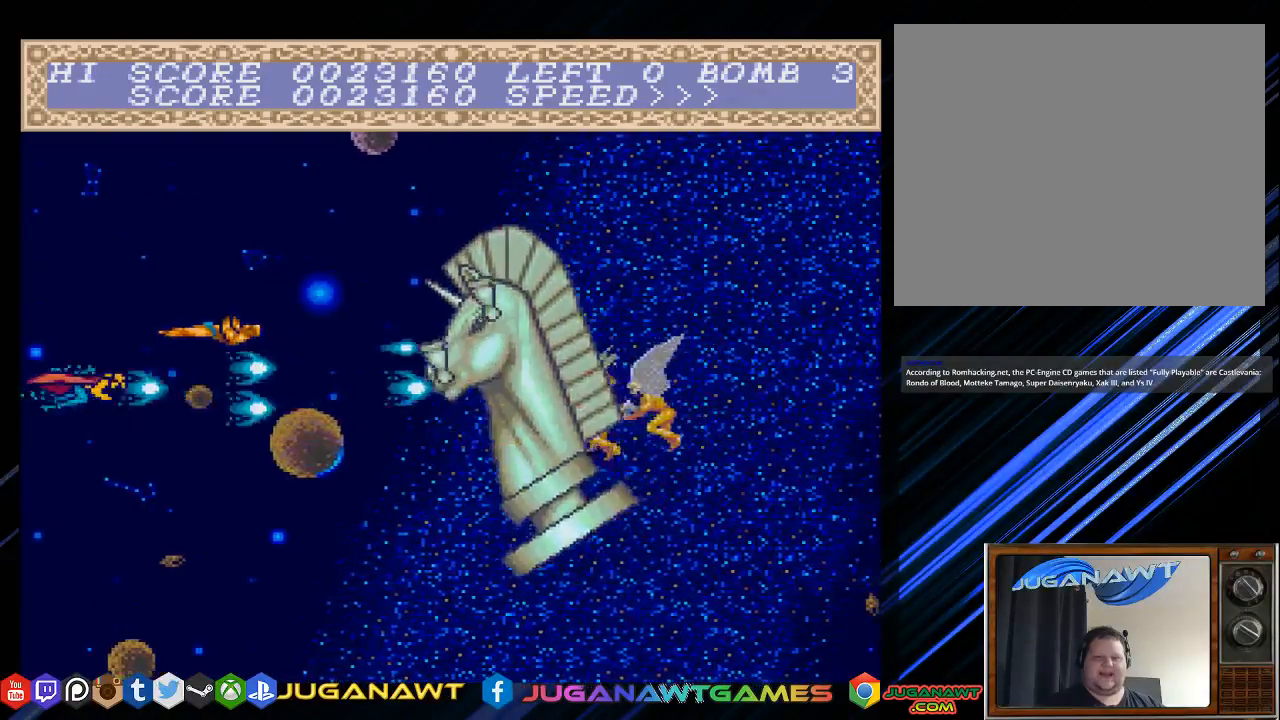
{"buttons": ["CROSS", "DPAD_DOWN"], "left_stick": "center", "right_stick": "center", "events": [[50, "DPAD_DOWN", "down"], [50, "DPAD_LEFT", "up"], [117, "DPAD_DOWN", "up"], [367, "DPAD_DOWN", "down"]]}
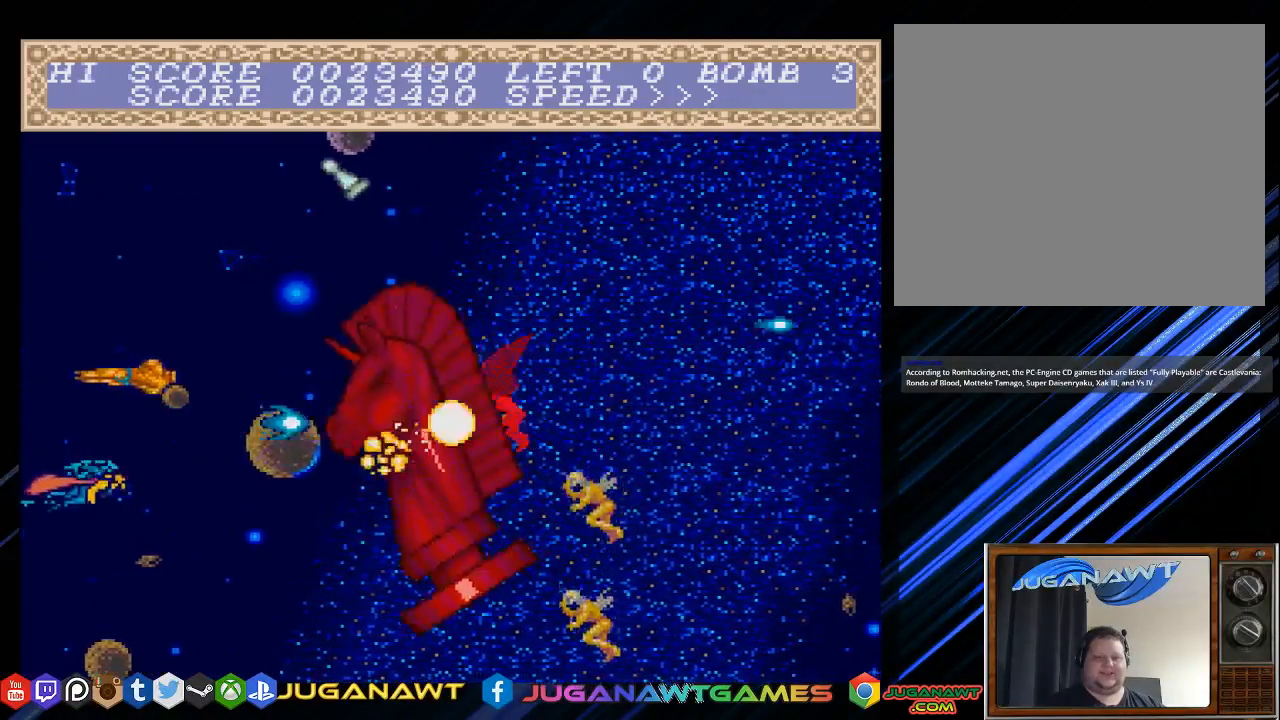
{"buttons": ["CROSS", "DPAD_UP"], "left_stick": "center", "right_stick": "center", "events": [[100, "DPAD_DOWN", "up"], [333, "DPAD_UP", "down"]]}
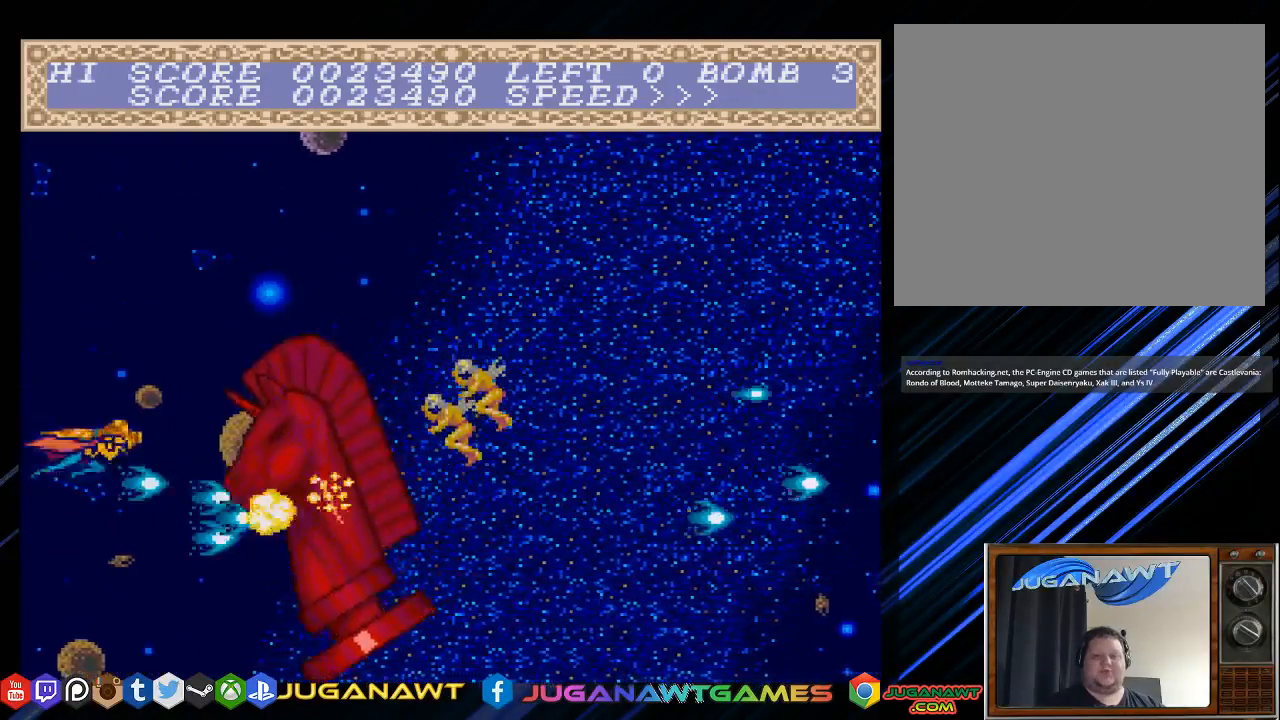
{"buttons": ["CROSS"], "left_stick": "center", "right_stick": "center", "events": [[67, "DPAD_UP", "up"], [200, "DPAD_DOWN", "down"], [233, "DPAD_RIGHT", "down"], [333, "DPAD_RIGHT", "up"], [367, "DPAD_DOWN", "up"]]}
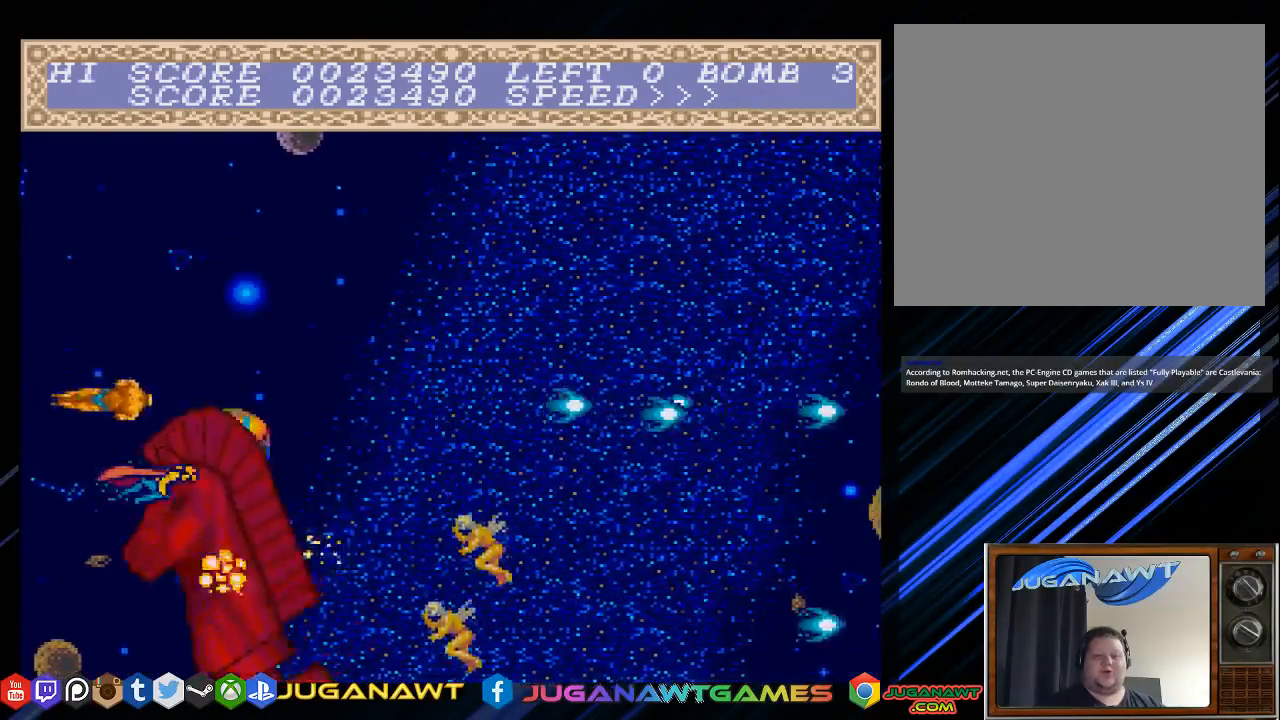
{"buttons": ["CROSS", "DPAD_DOWN"], "left_stick": "center", "right_stick": "center", "events": [[33, "DPAD_RIGHT", "down"], [67, "DPAD_UP", "down"], [200, "DPAD_RIGHT", "up"], [267, "DPAD_LEFT", "down"], [300, "DPAD_UP", "up"], [333, "DPAD_DOWN", "down"], [500, "DPAD_LEFT", "up"]]}
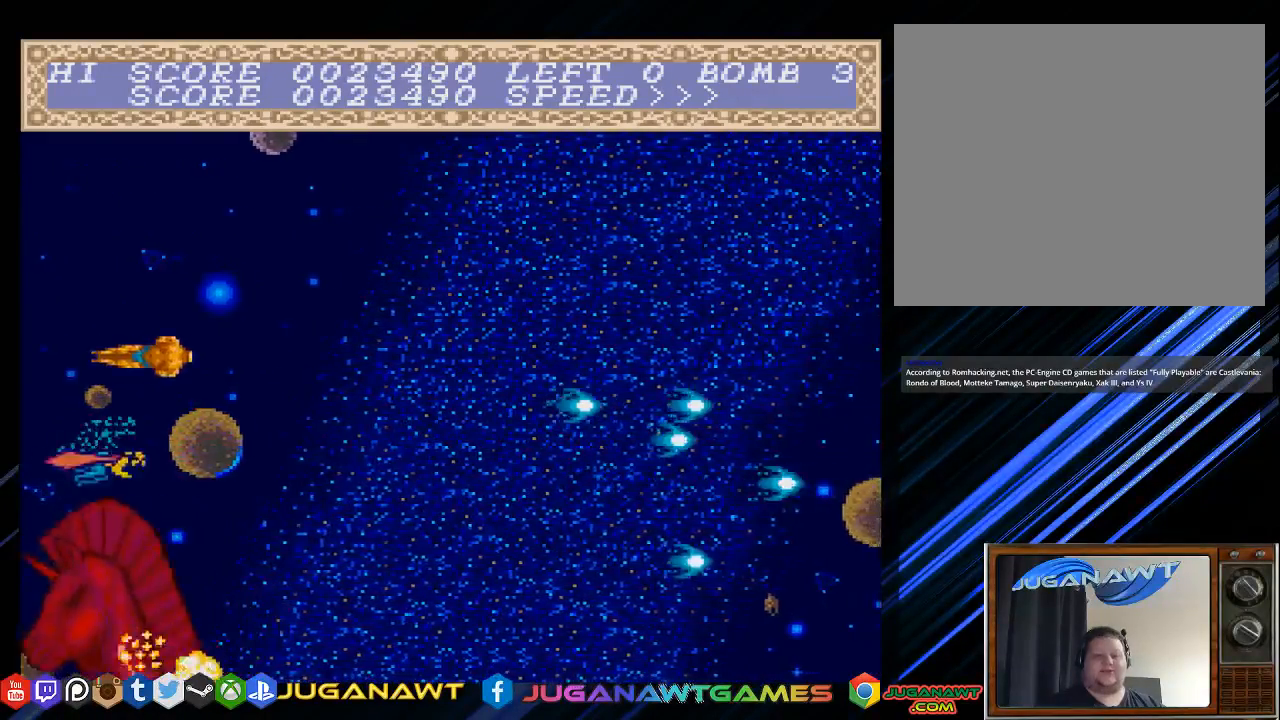
{"buttons": ["CROSS", "DPAD_UP", "DPAD_RIGHT"], "left_stick": "center", "right_stick": "center", "events": [[17, "DPAD_RIGHT", "down"], [133, "DPAD_DOWN", "up"], [383, "DPAD_UP", "down"]]}
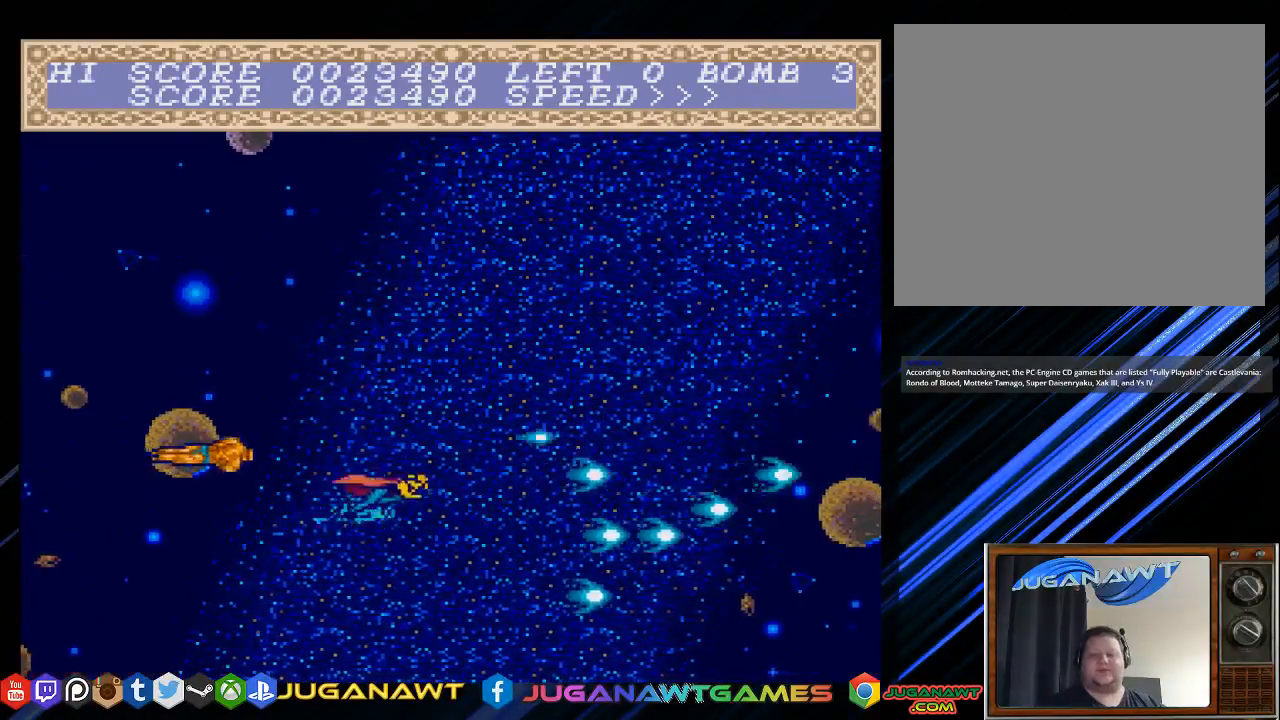
{"buttons": ["CROSS", "DPAD_DOWN"], "left_stick": "center", "right_stick": "center", "events": [[50, "DPAD_RIGHT", "up"], [150, "DPAD_RIGHT", "down"], [217, "DPAD_UP", "up"], [350, "DPAD_DOWN", "down"], [417, "DPAD_RIGHT", "up"]]}
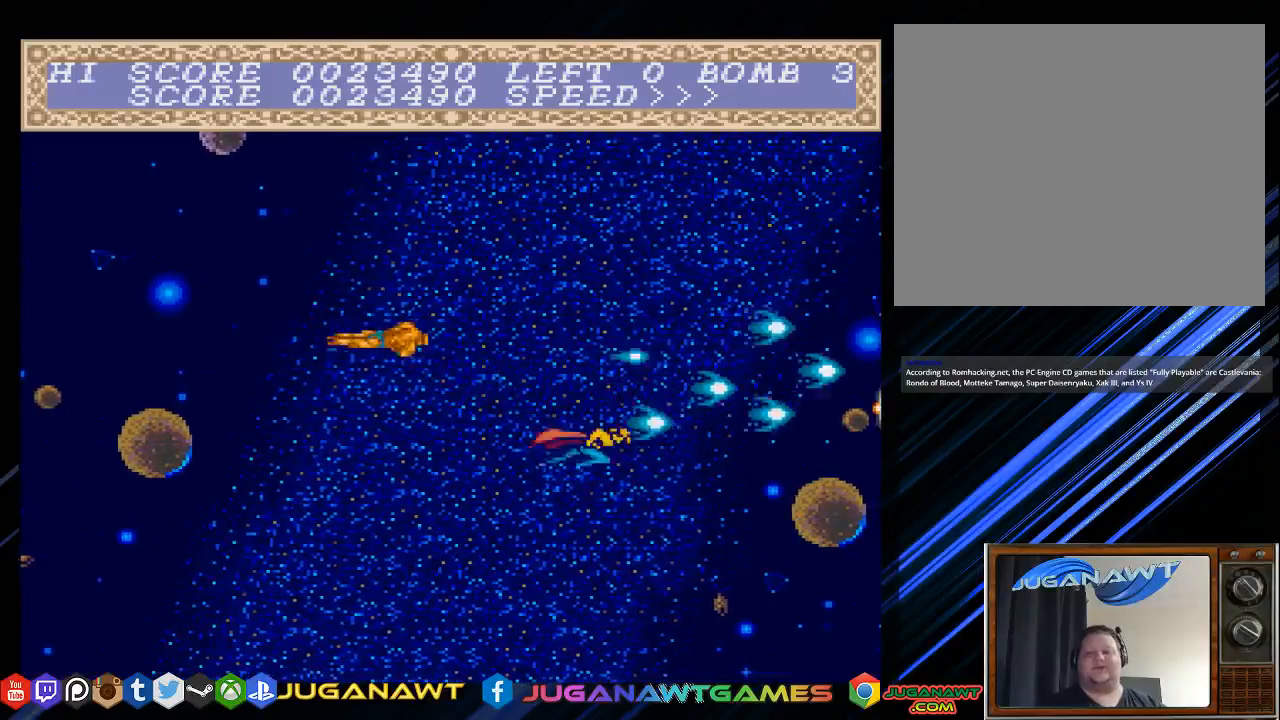
{"buttons": ["CROSS"], "left_stick": "center", "right_stick": "center", "events": [[17, "DPAD_LEFT", "down"], [150, "DPAD_DOWN", "up"], [250, "DPAD_LEFT", "up"], [250, "DPAD_UP", "down"], [283, "DPAD_UP", "up"]]}
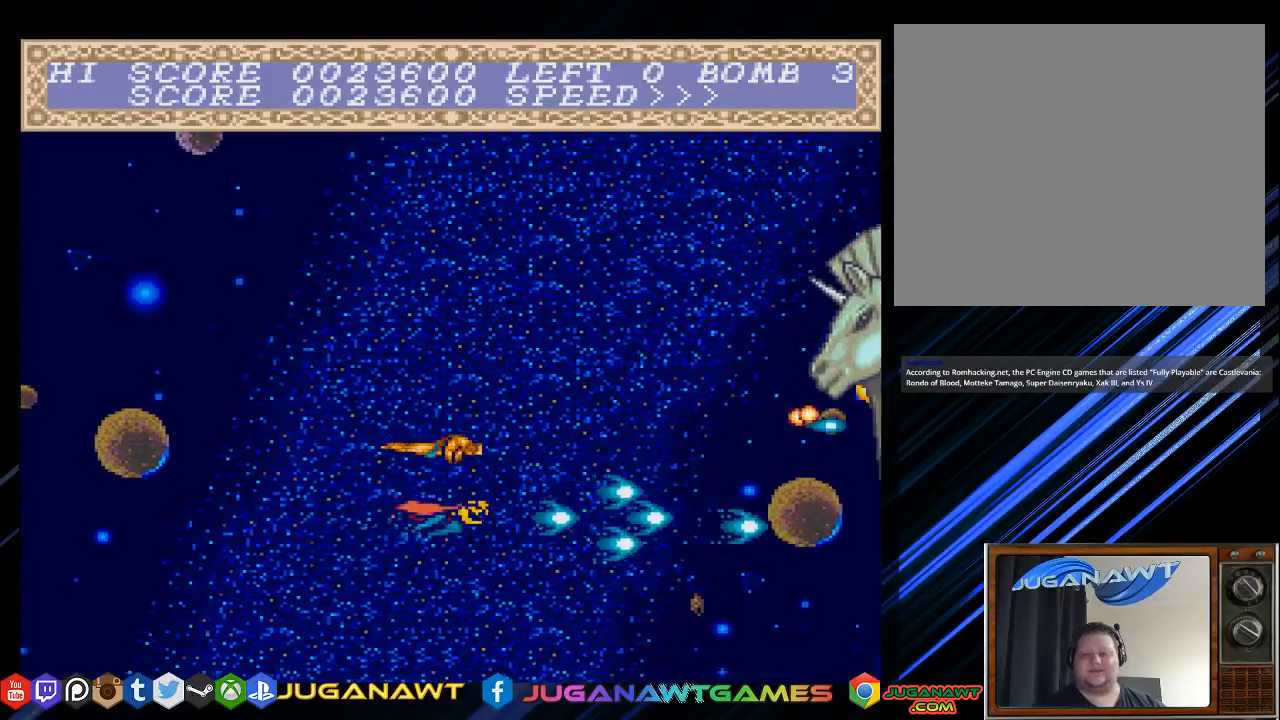
{"buttons": ["CROSS", "DPAD_LEFT"], "left_stick": "center", "right_stick": "center", "events": [[17, "DPAD_UP", "down"], [317, "DPAD_UP", "up"], [500, "DPAD_LEFT", "down"]]}
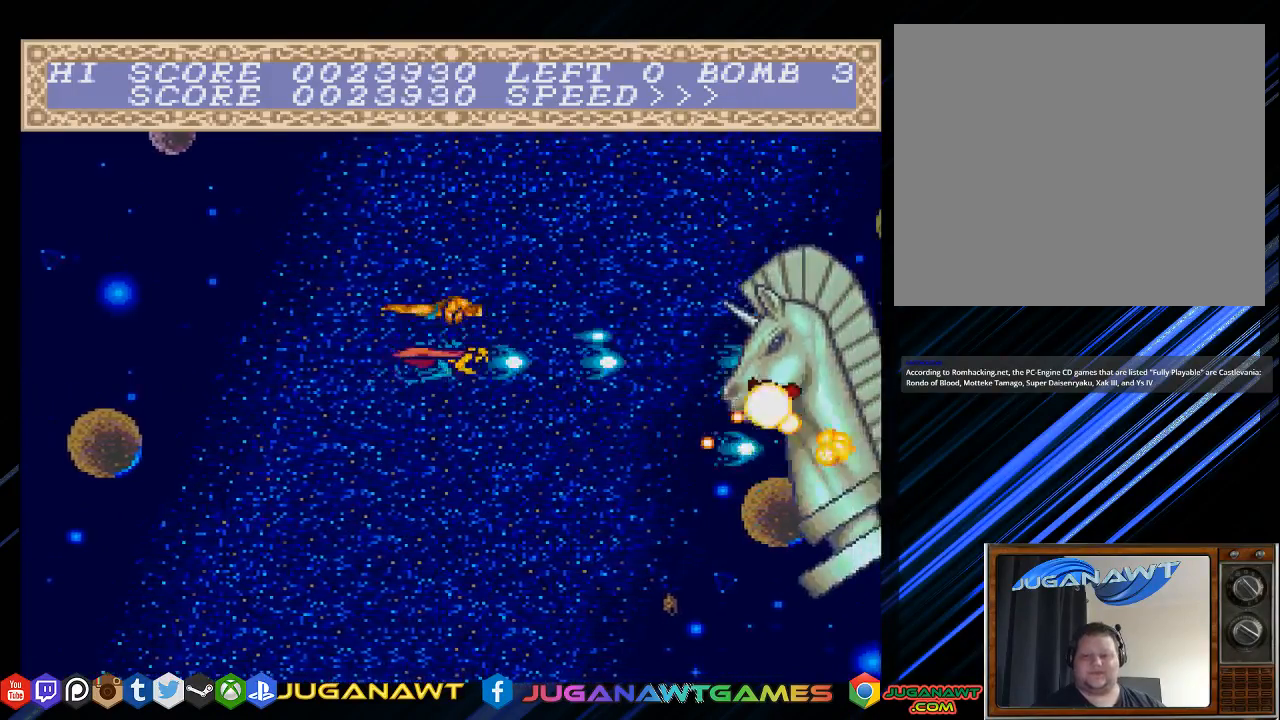
{"buttons": ["CROSS"], "left_stick": "center", "right_stick": "center", "events": [[67, "DPAD_DOWN", "down"], [200, "DPAD_LEFT", "up"], [267, "DPAD_DOWN", "up"]]}
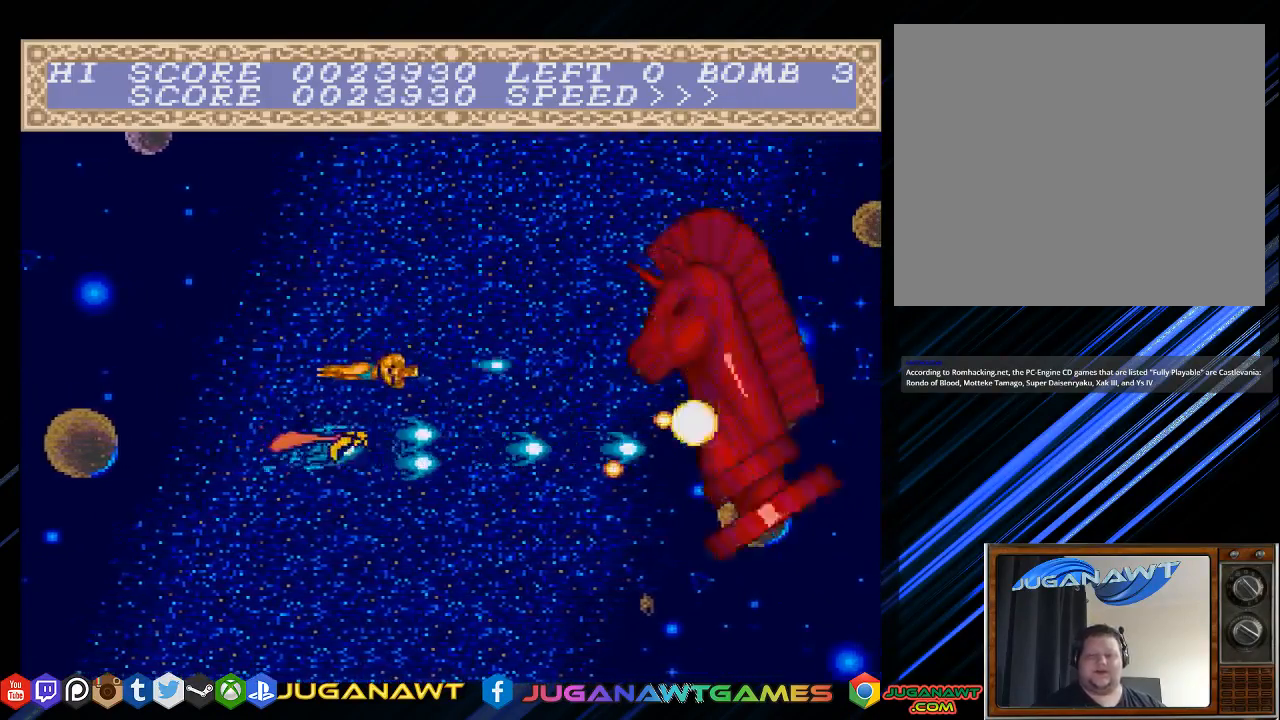
{"buttons": ["CROSS"], "left_stick": "center", "right_stick": "center", "events": [[33, "DPAD_UP", "down"], [167, "DPAD_UP", "up"]]}
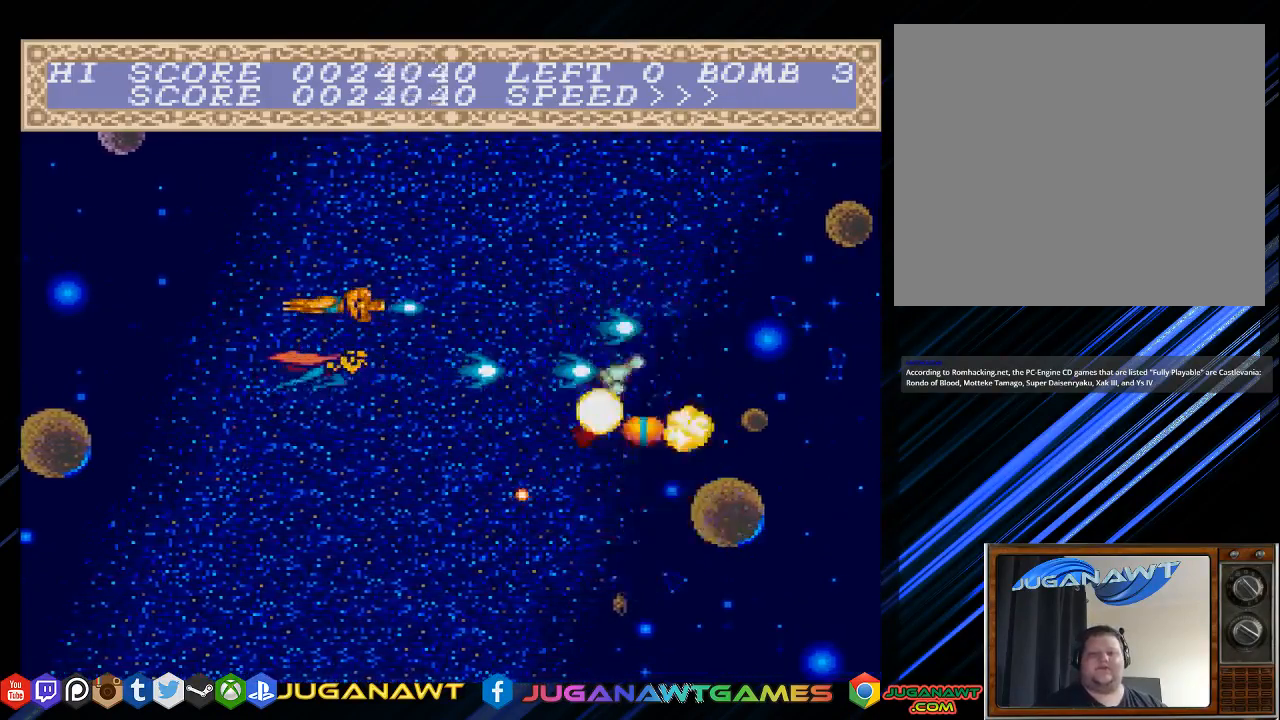
{"buttons": ["CROSS"], "left_stick": "center", "right_stick": "center", "events": [[67, "DPAD_LEFT", "down"], [233, "DPAD_DOWN", "down"], [400, "DPAD_DOWN", "up"], [400, "DPAD_LEFT", "up"]]}
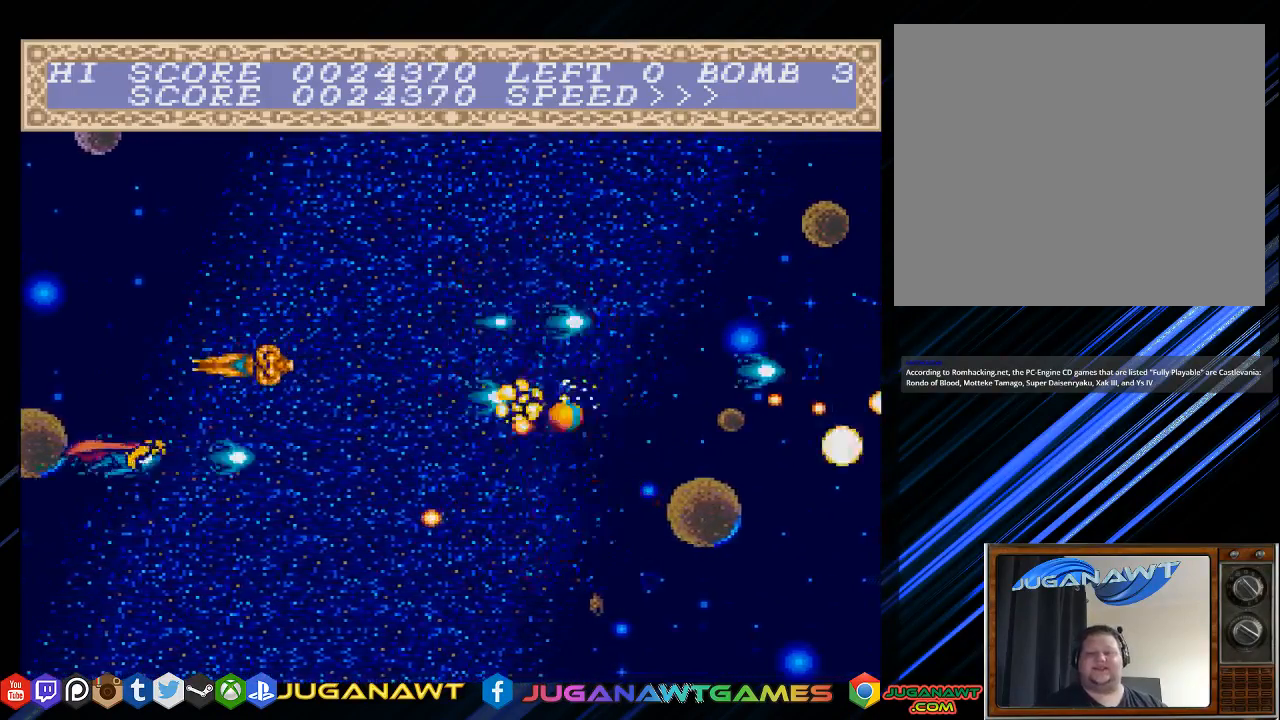
{"buttons": ["CROSS", "DPAD_UP"], "left_stick": "center", "right_stick": "center", "events": [[117, "DPAD_RIGHT", "down"], [217, "DPAD_UP", "down"], [283, "DPAD_UP", "up"], [317, "DPAD_RIGHT", "up"], [483, "DPAD_UP", "down"]]}
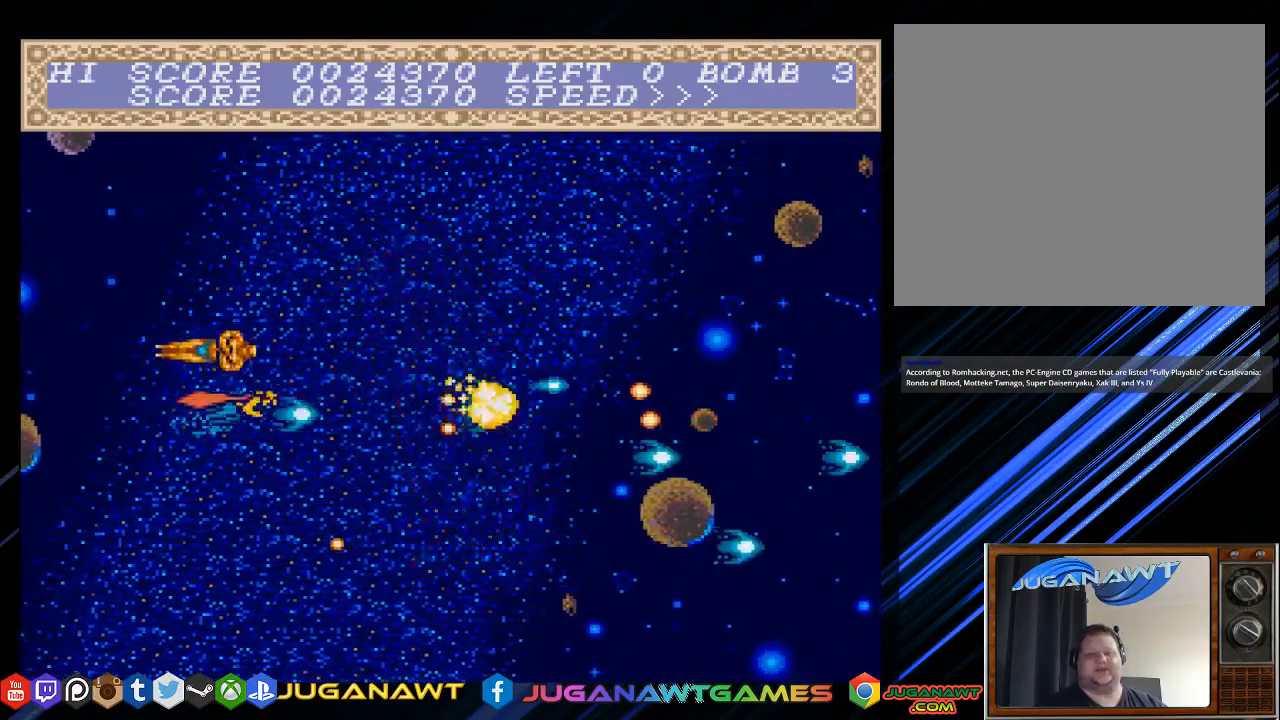
{"buttons": ["CROSS", "DPAD_DOWN", "DPAD_RIGHT"], "left_stick": "center", "right_stick": "center", "events": [[250, "DPAD_UP", "up"], [350, "DPAD_DOWN", "down"], [350, "DPAD_RIGHT", "down"]]}
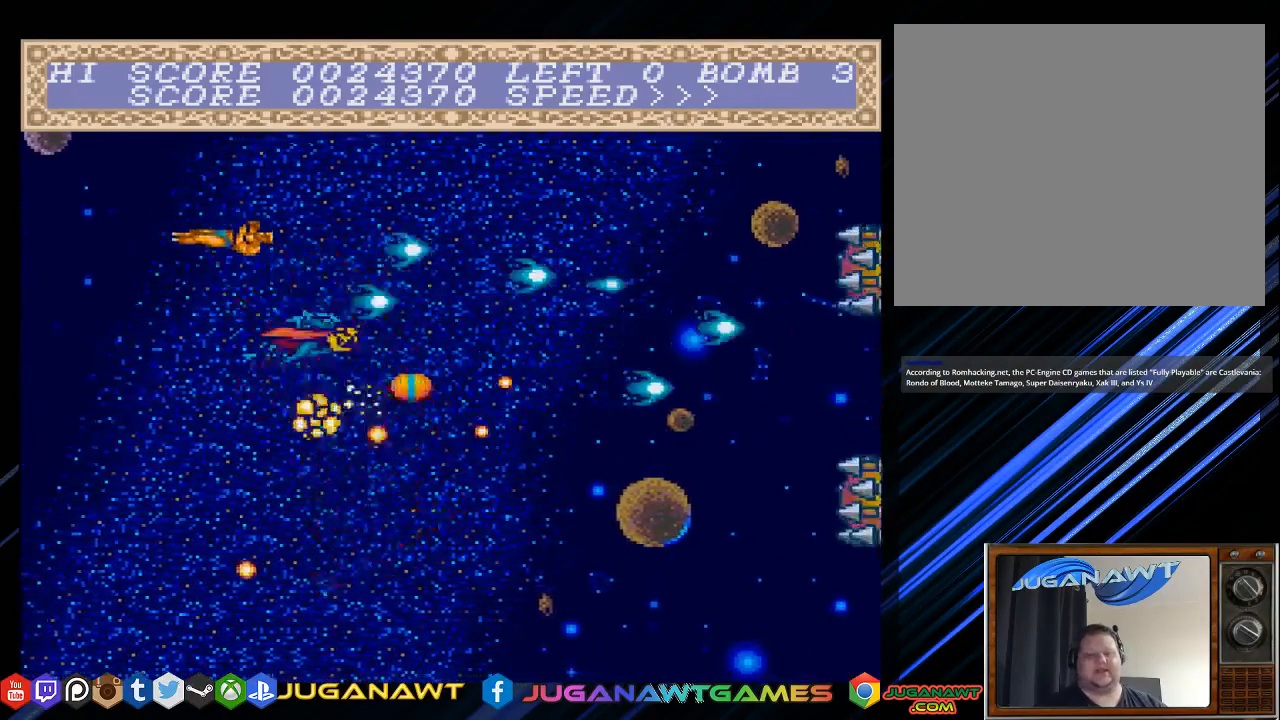
{"buttons": ["CROSS"], "left_stick": "center", "right_stick": "center", "events": [[17, "DPAD_RIGHT", "up"], [50, "DPAD_DOWN", "up"], [217, "DPAD_UP", "down"], [250, "DPAD_LEFT", "down"], [417, "DPAD_LEFT", "up"], [450, "DPAD_UP", "up"]]}
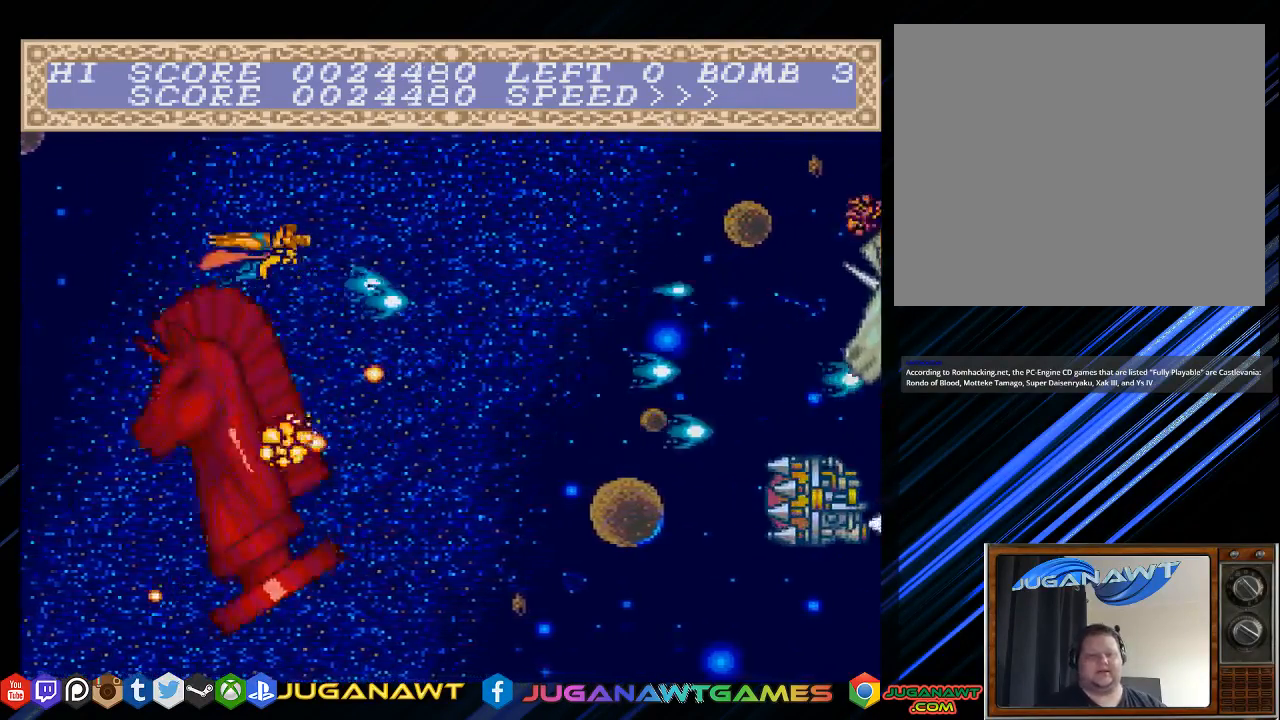
{"buttons": ["CROSS", "DPAD_DOWN", "DPAD_RIGHT"], "left_stick": "center", "right_stick": "center", "events": [[167, "DPAD_RIGHT", "down"], [333, "DPAD_DOWN", "down"]]}